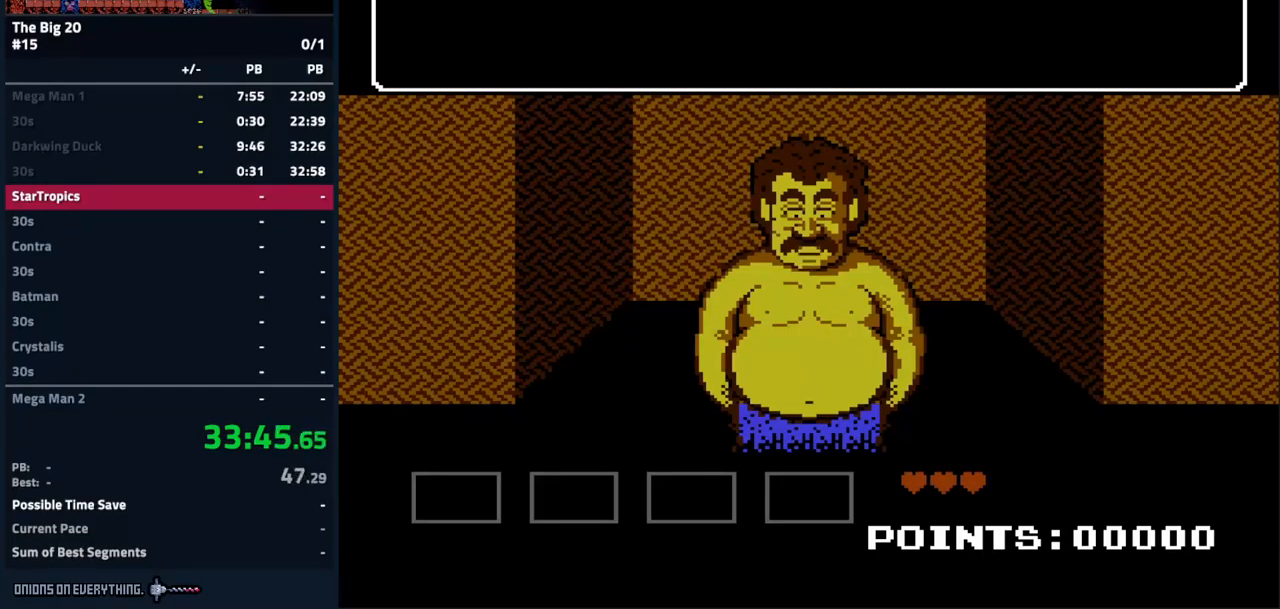
Gameplay with a controller (Nintendo layout); each line is a JSON object with the inputs held at the frame after it. "events" lists button and stick changes between this image and that frame as [ms after this image, input, new state], when the widget could be followed in between. Not read: L3 R3.
{"buttons": ["A"], "events": [[83, "A", "down"]]}
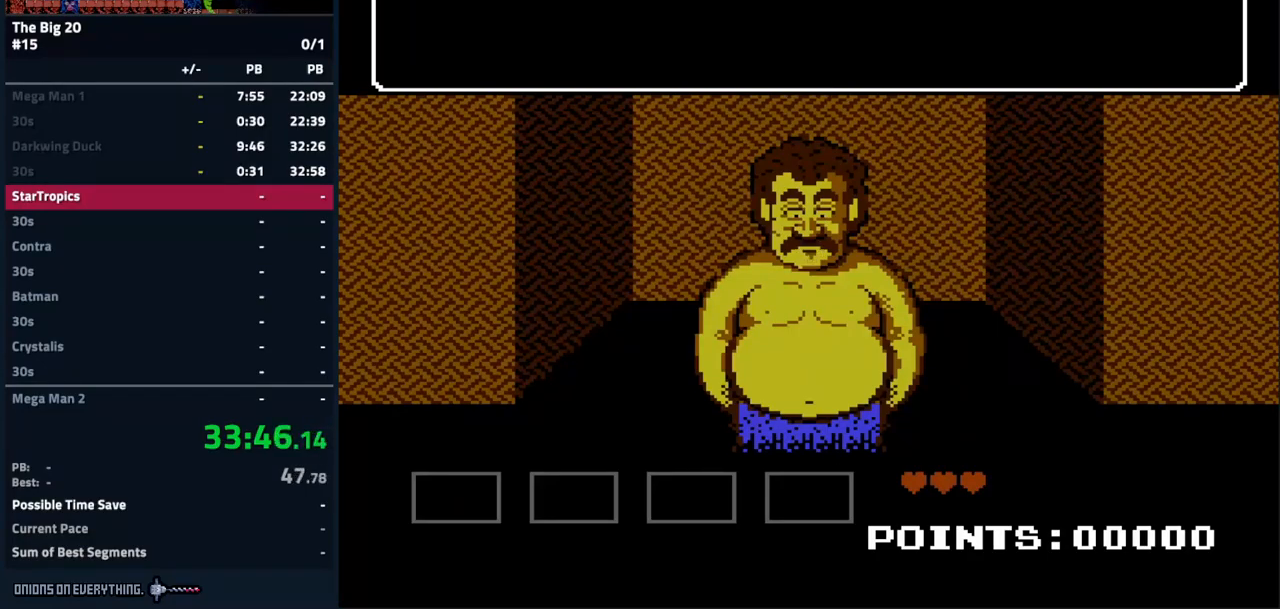
{"buttons": ["A"], "events": [[150, "A", "up"], [317, "A", "down"]]}
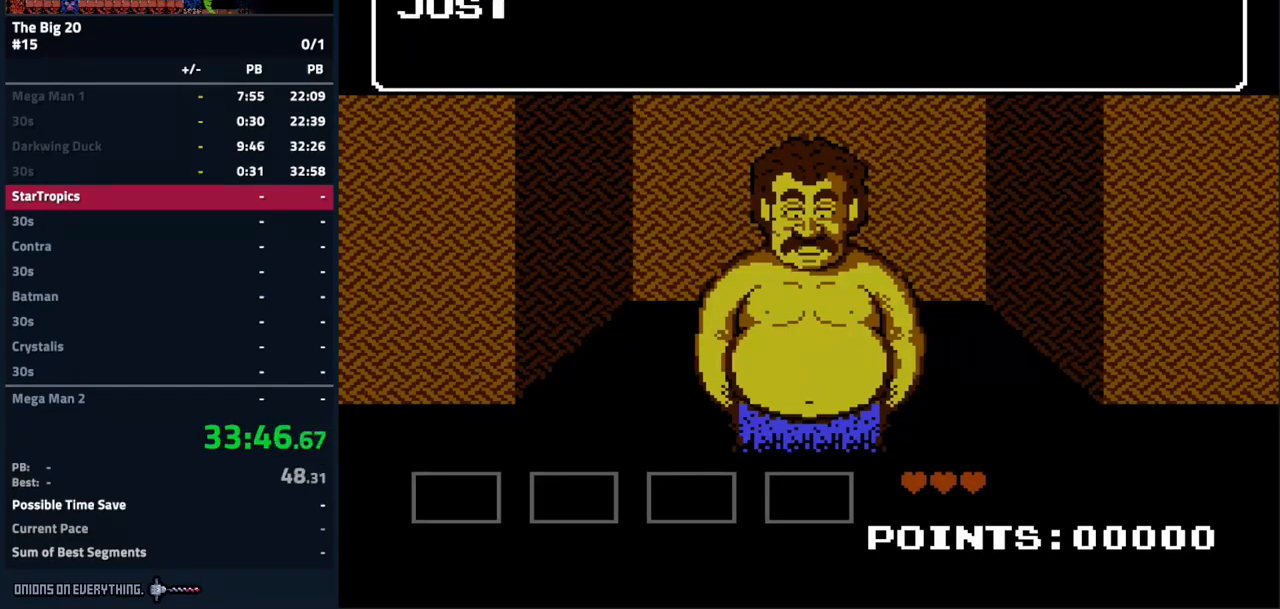
{"buttons": ["A"], "events": []}
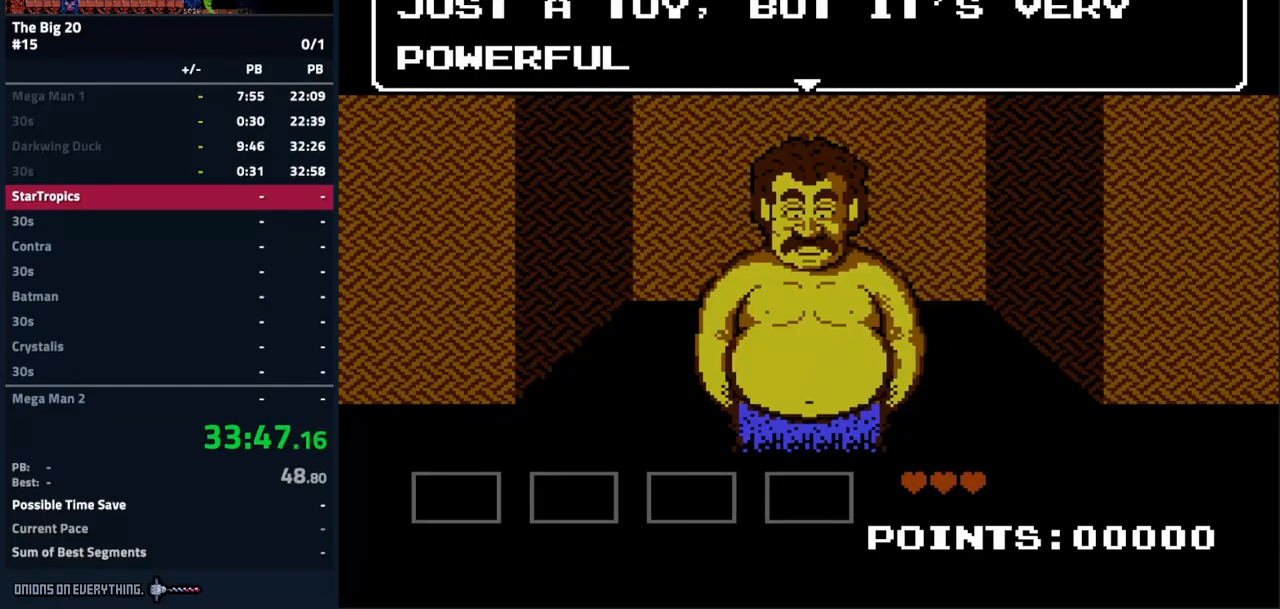
{"buttons": ["A"], "events": [[250, "A", "up"], [350, "A", "down"]]}
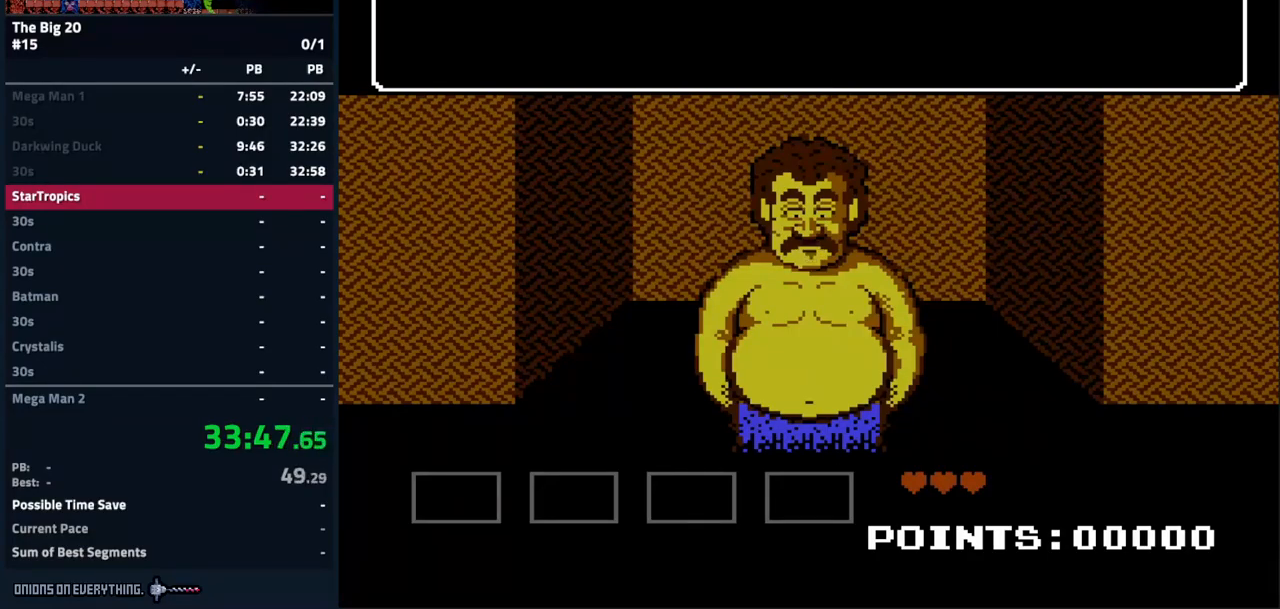
{"buttons": ["A"], "events": []}
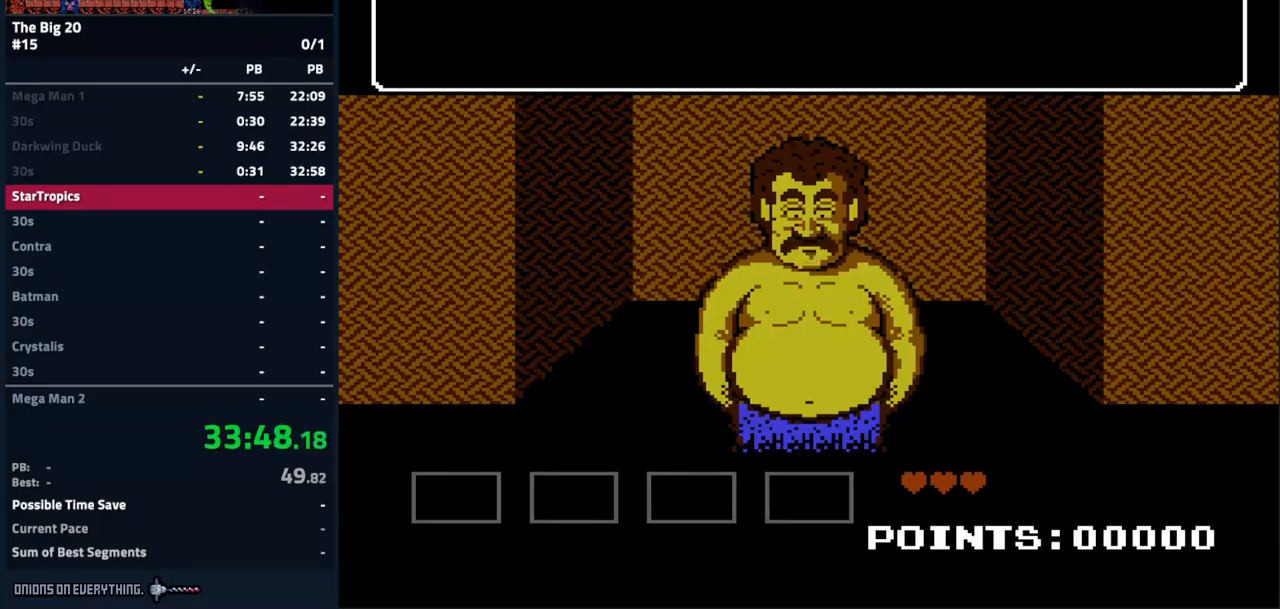
{"buttons": ["A"], "events": [[17, "A", "up"], [133, "A", "down"]]}
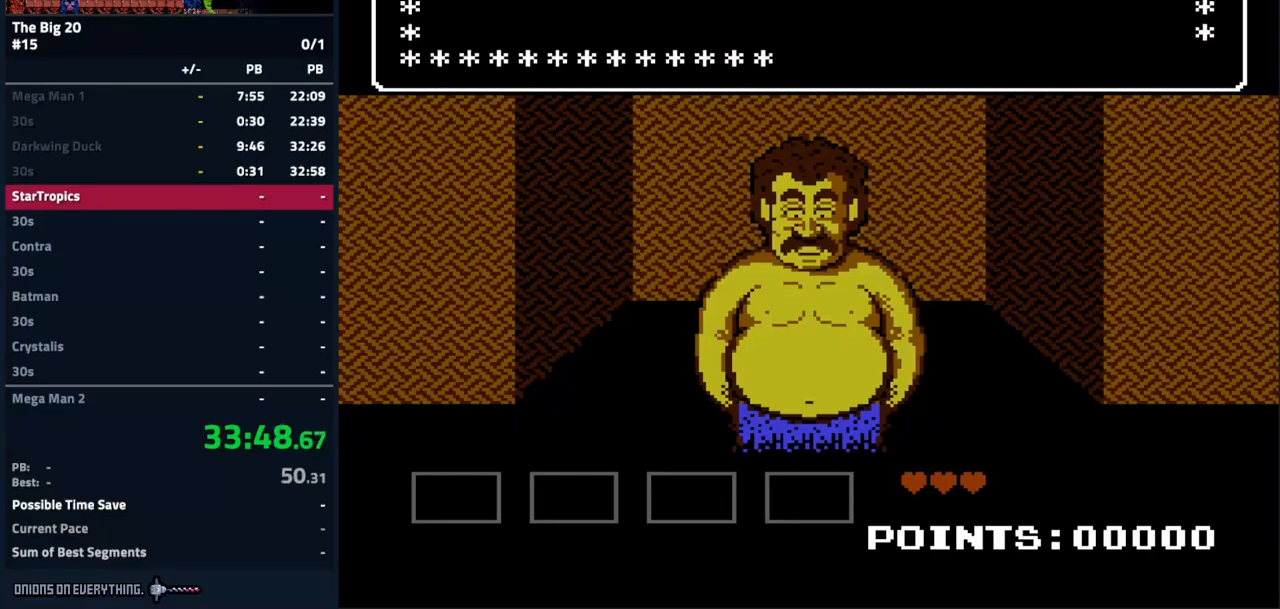
{"buttons": ["A"], "events": []}
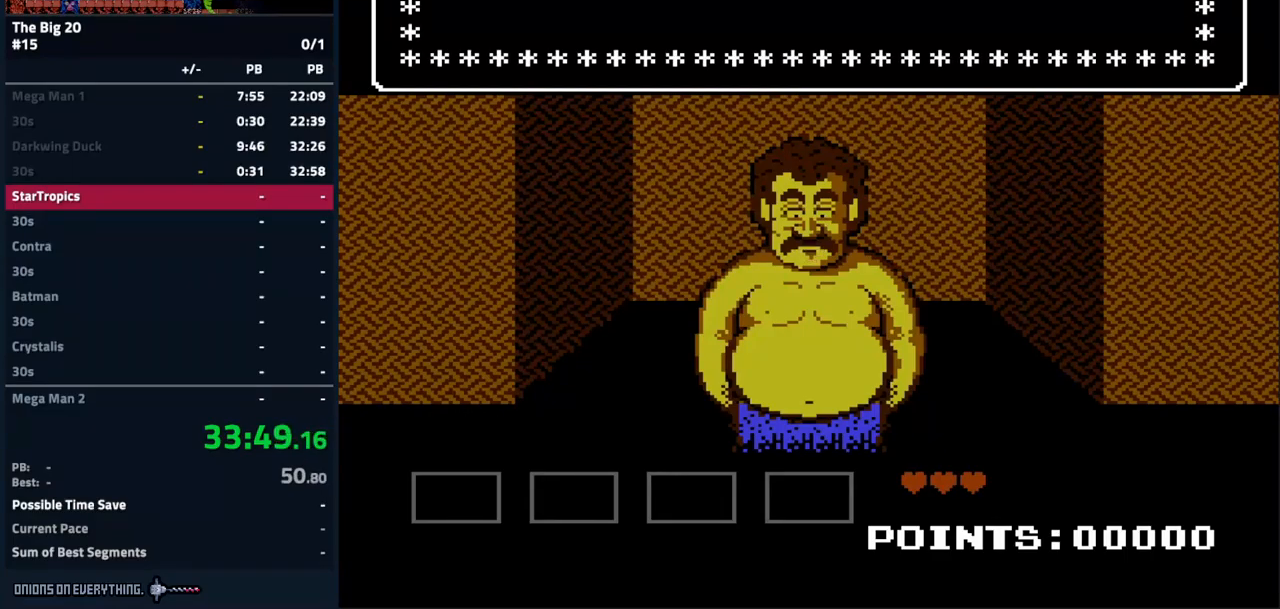
{"buttons": ["A"], "events": [[117, "A", "up"], [233, "A", "down"]]}
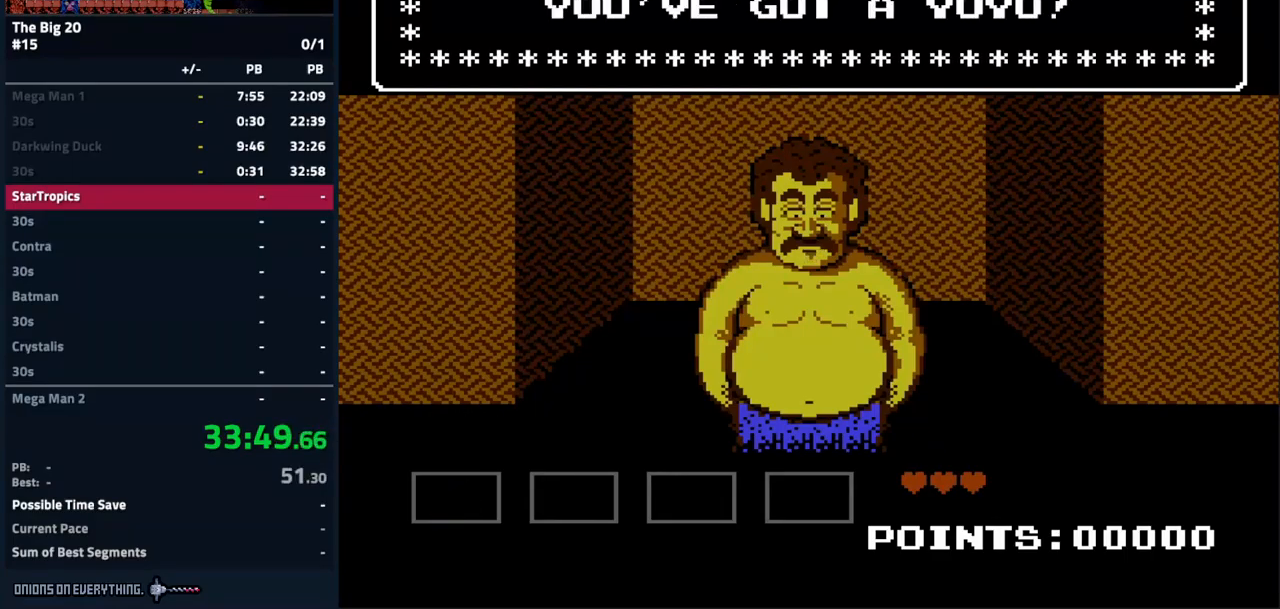
{"buttons": ["A"], "events": []}
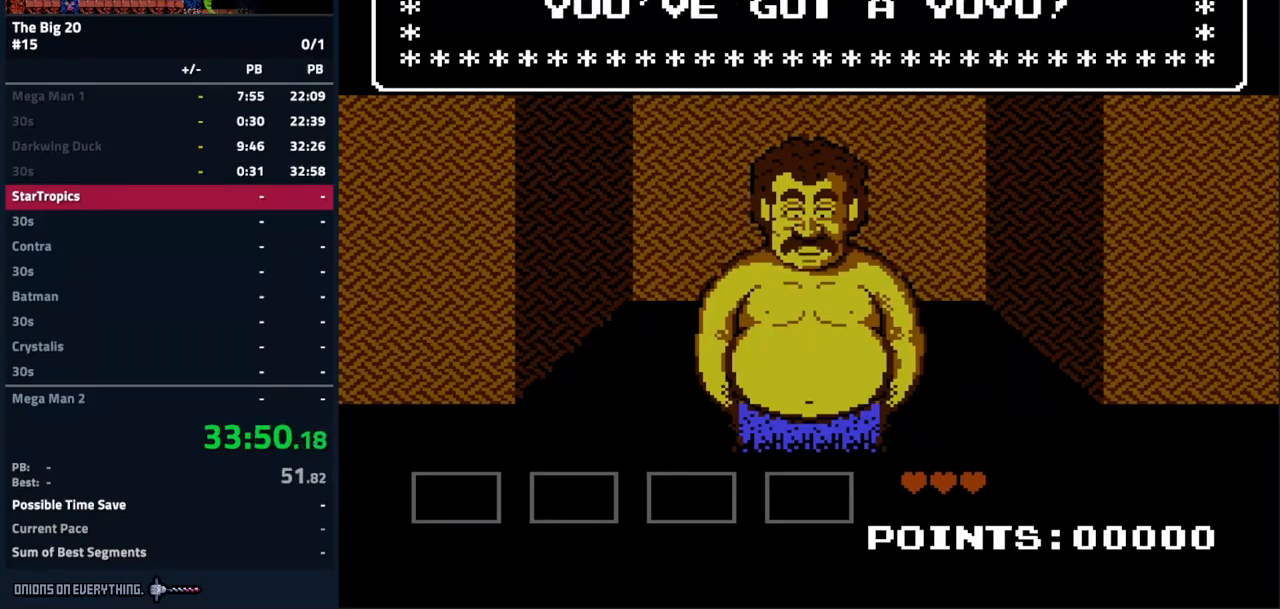
{"buttons": ["A"], "events": [[33, "A", "up"], [233, "A", "down"]]}
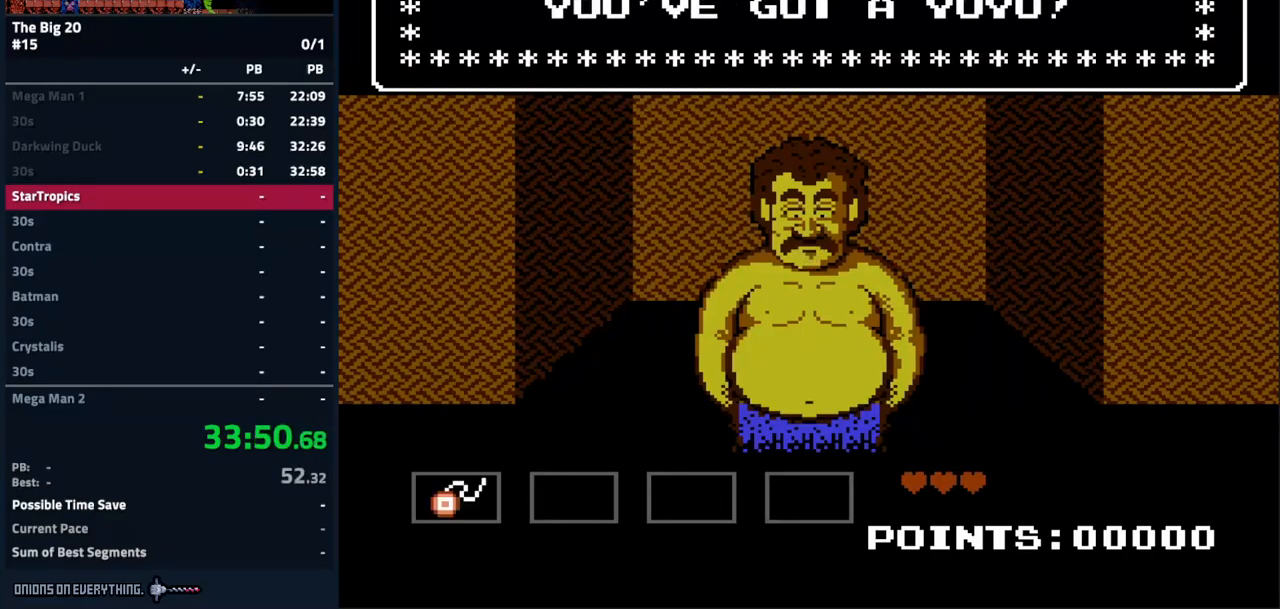
{"buttons": ["A"], "events": [[167, "A", "up"], [317, "A", "down"]]}
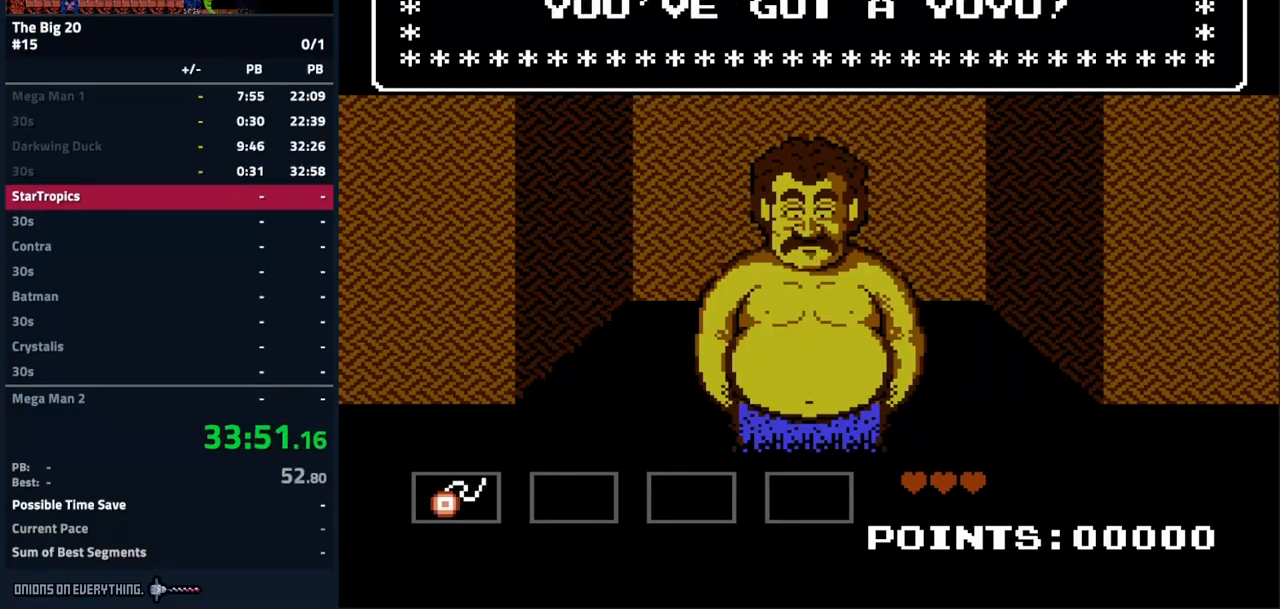
{"buttons": ["A"], "events": [[183, "A", "up"], [283, "A", "down"]]}
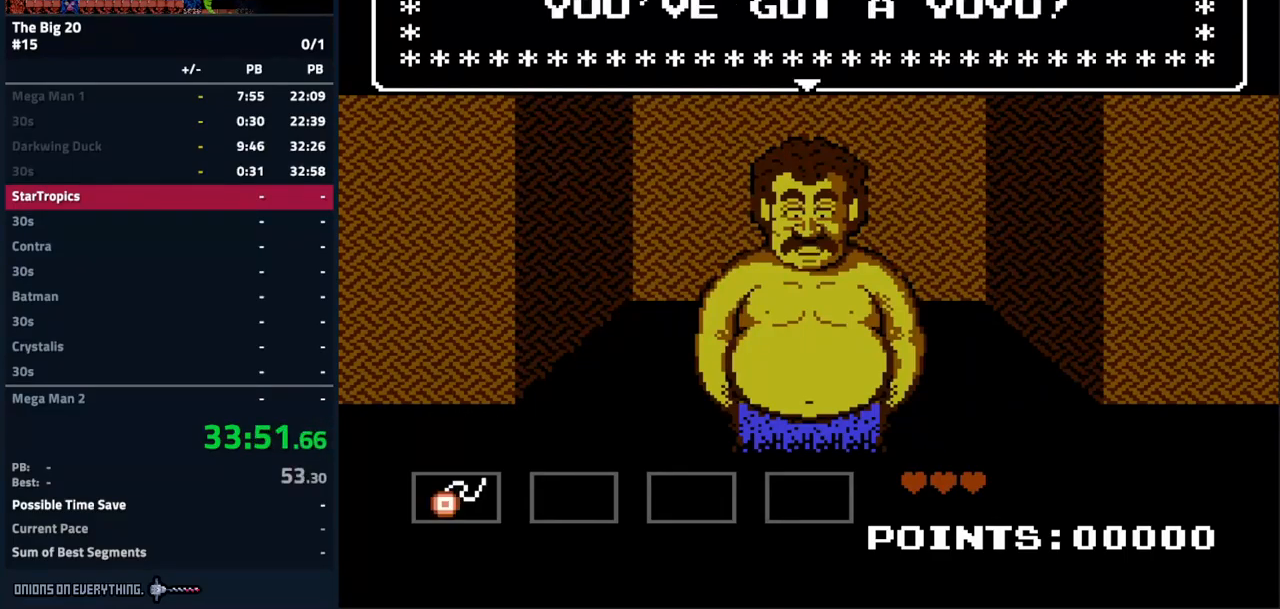
{"buttons": ["A"], "events": [[367, "A", "up"], [500, "A", "down"]]}
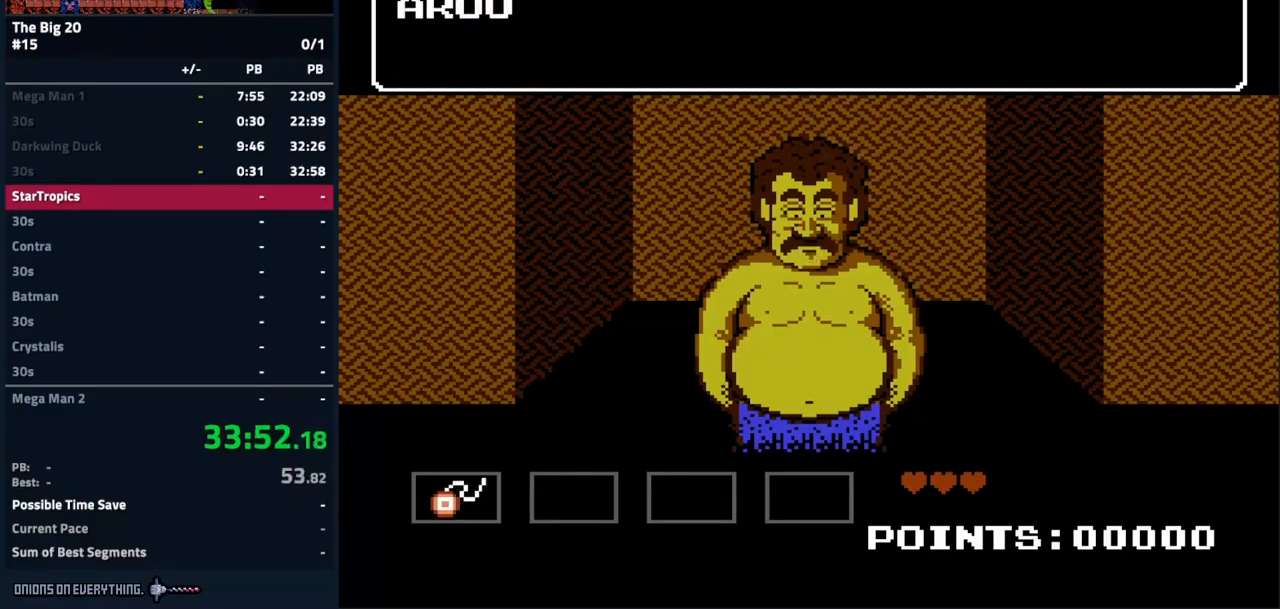
{"buttons": ["A"], "events": []}
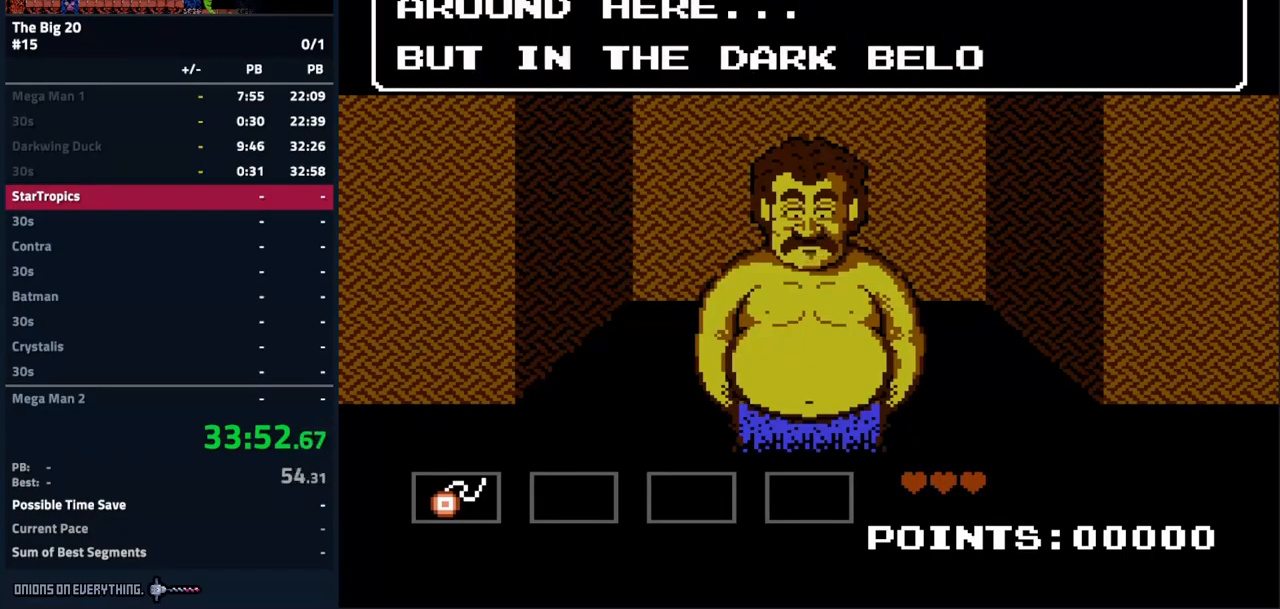
{"buttons": ["A"], "events": [[350, "A", "up"], [467, "A", "down"]]}
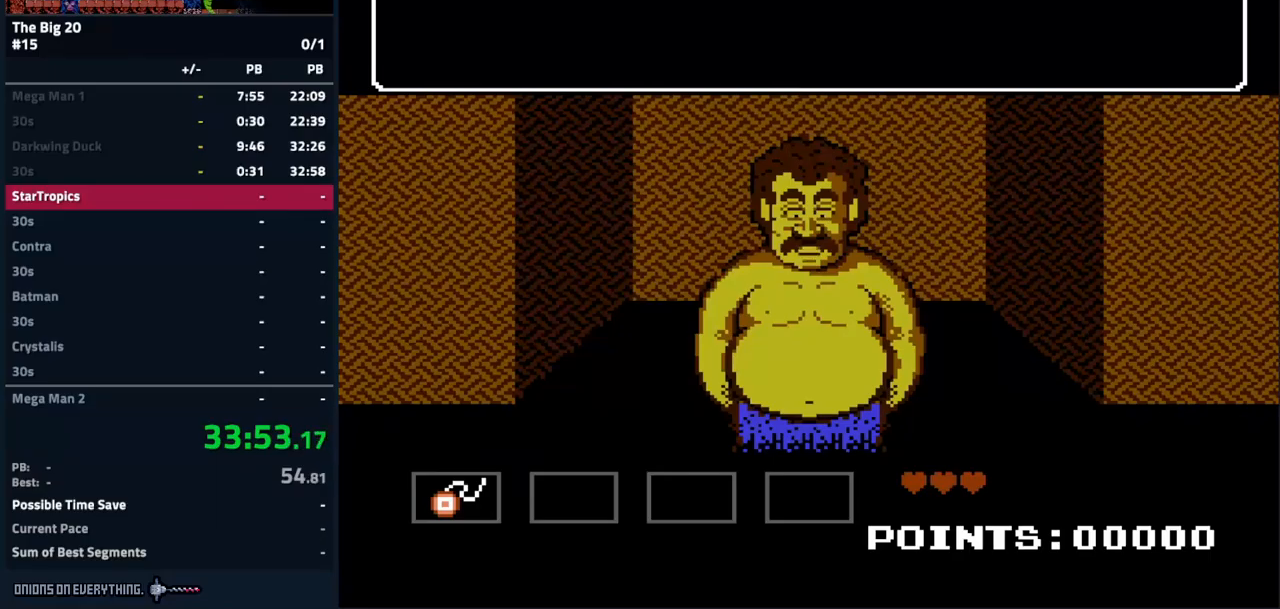
{"buttons": ["A"], "events": []}
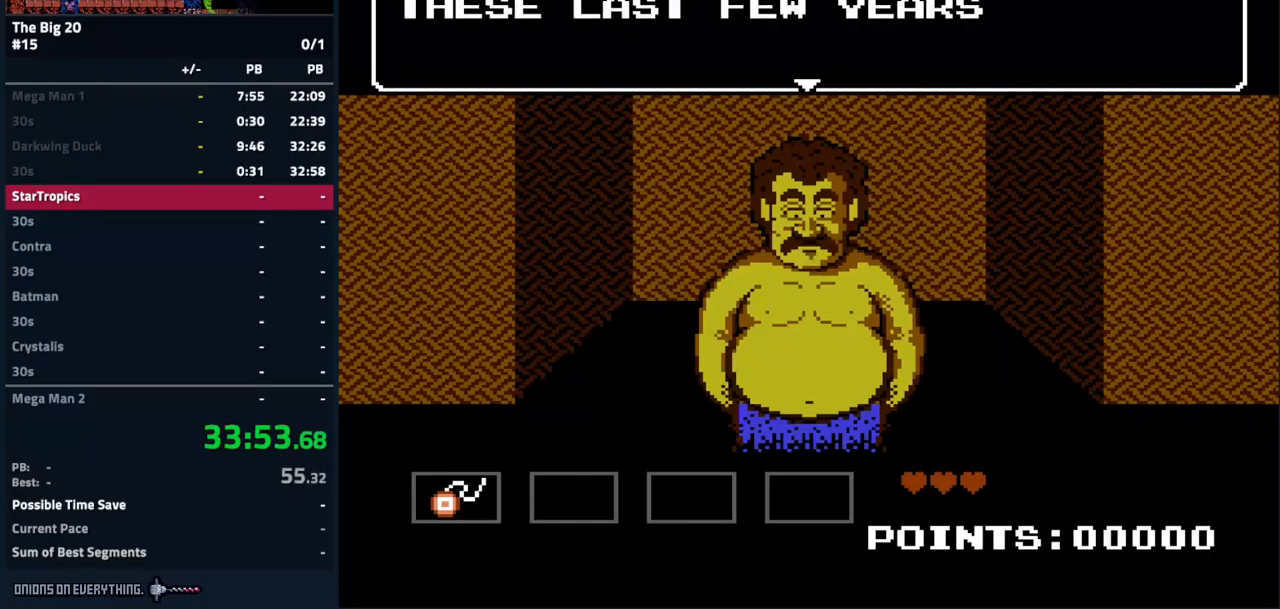
{"buttons": ["A"], "events": []}
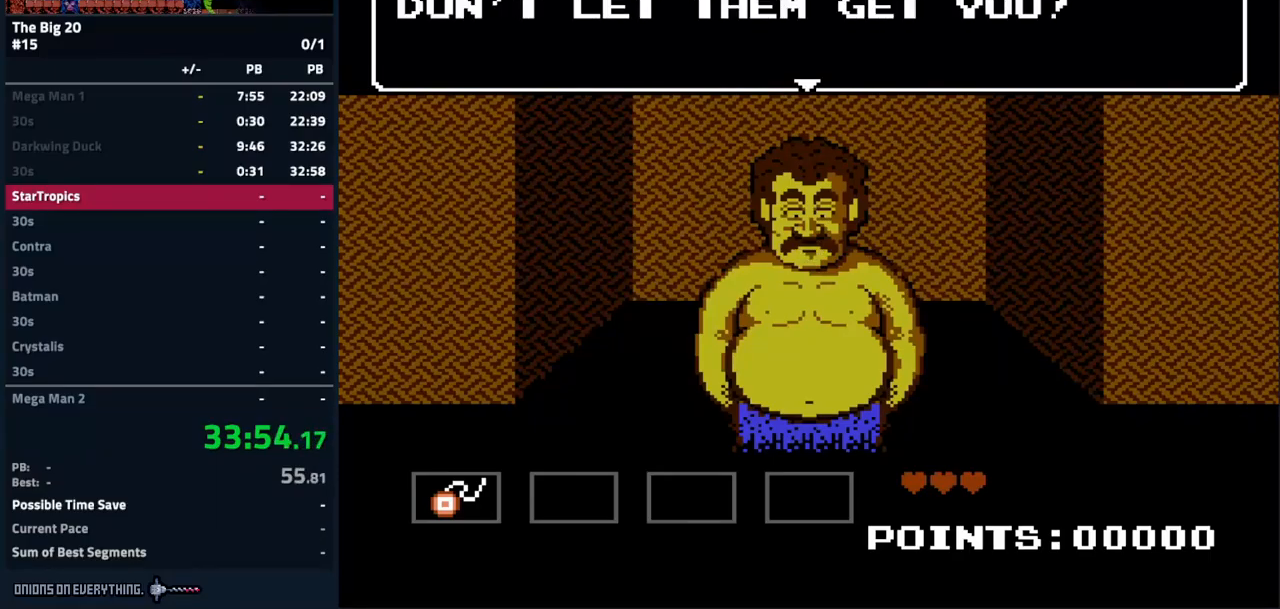
{"buttons": ["A"], "events": [[50, "A", "up"], [134, "A", "down"]]}
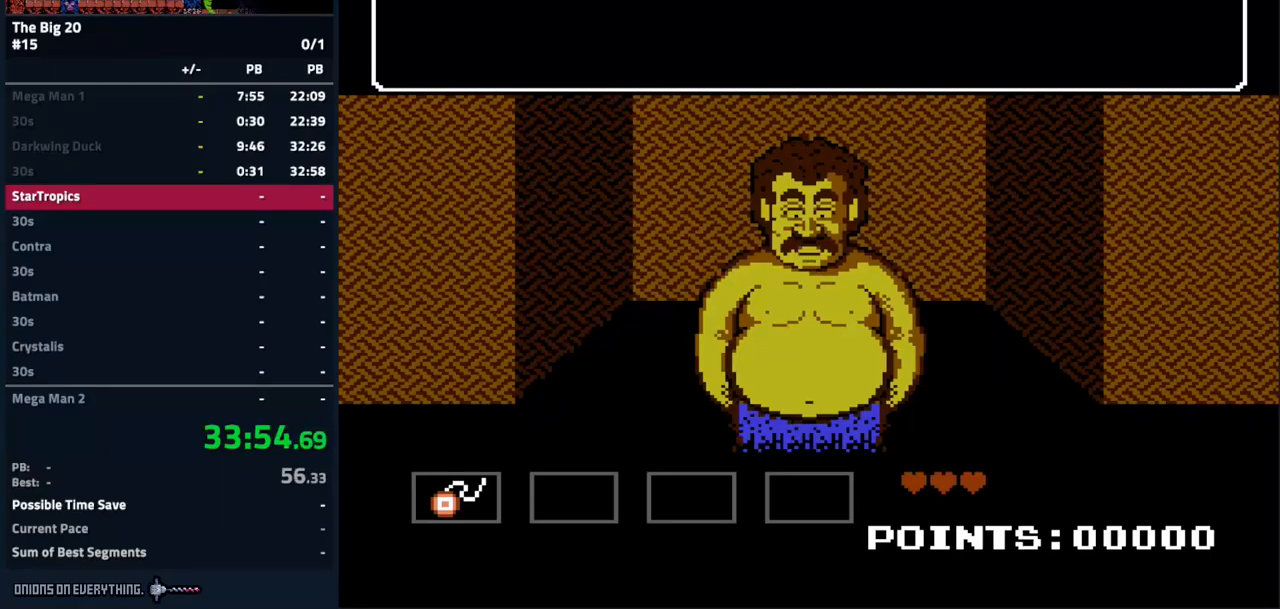
{"buttons": ["A"], "events": []}
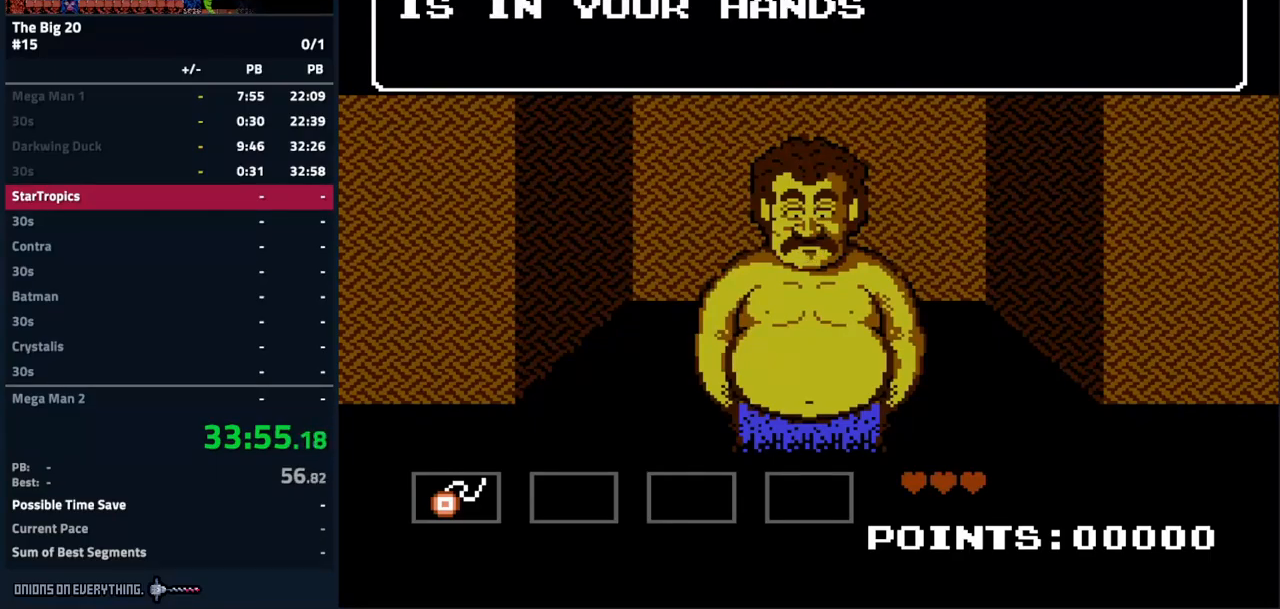
{"buttons": ["A"], "events": [[84, "A", "up"], [200, "A", "down"]]}
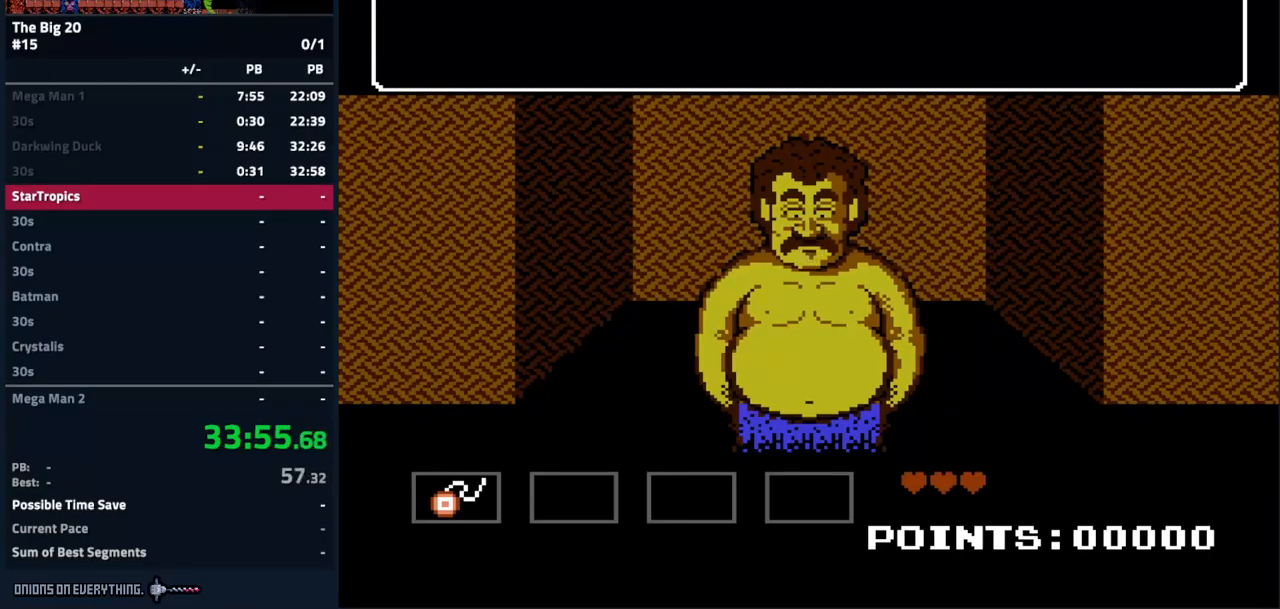
{"buttons": ["A"], "events": []}
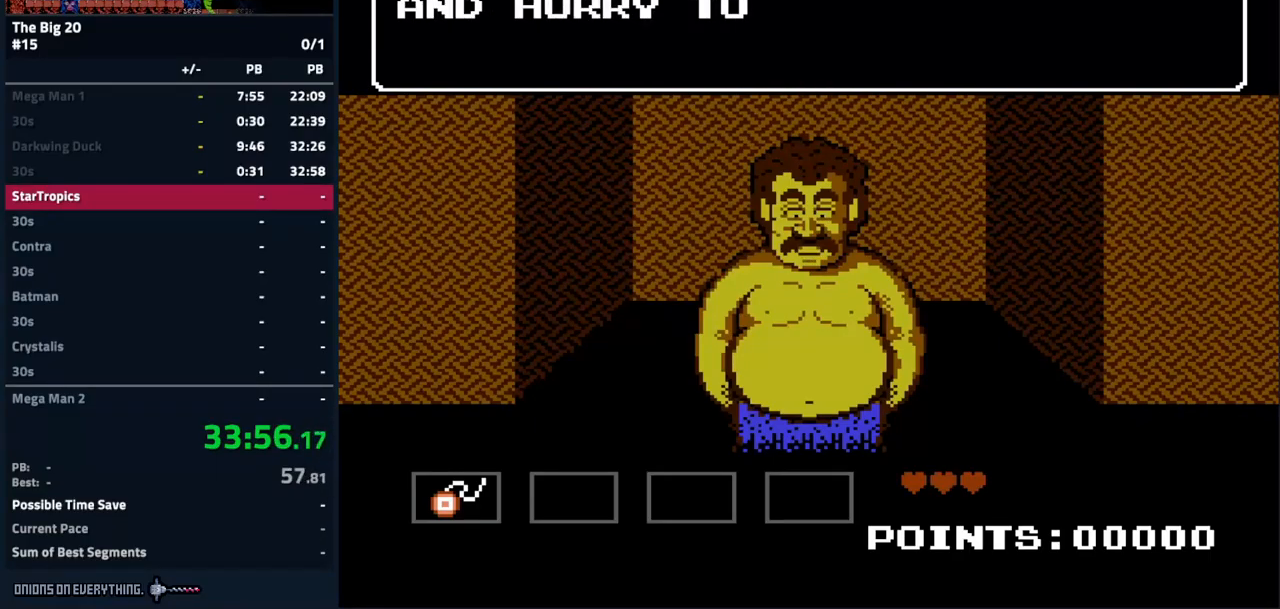
{"buttons": ["A"], "events": [[117, "A", "up"], [267, "A", "down"]]}
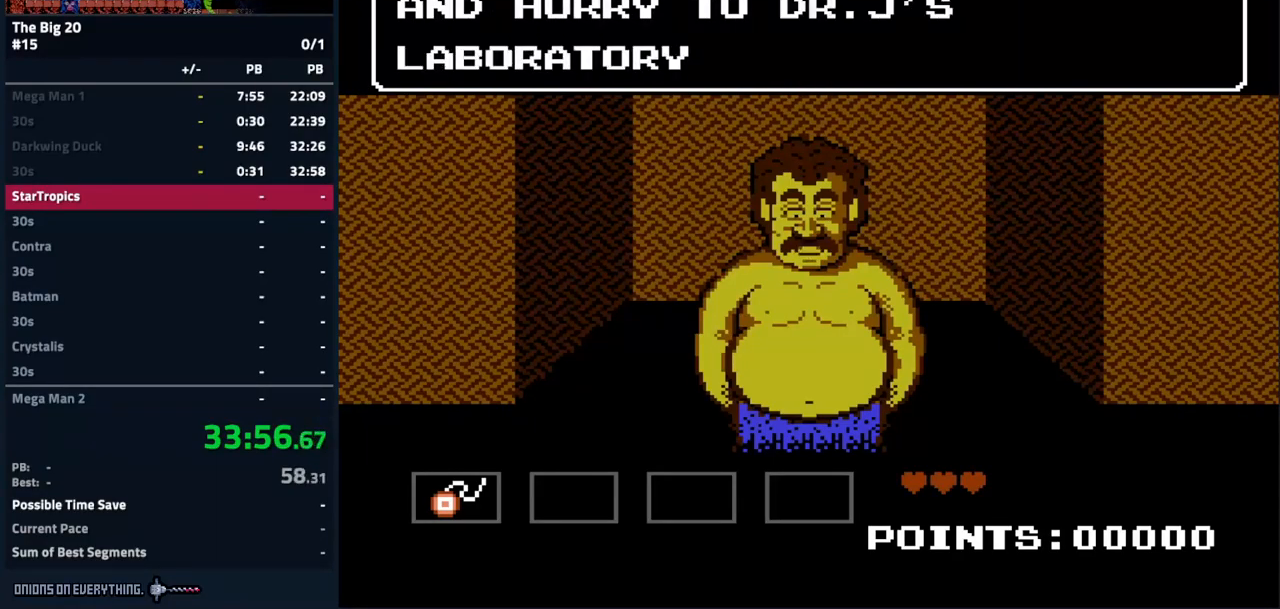
{"buttons": ["DPAD_DOWN"], "events": [[317, "A", "up"], [467, "DPAD_DOWN", "down"]]}
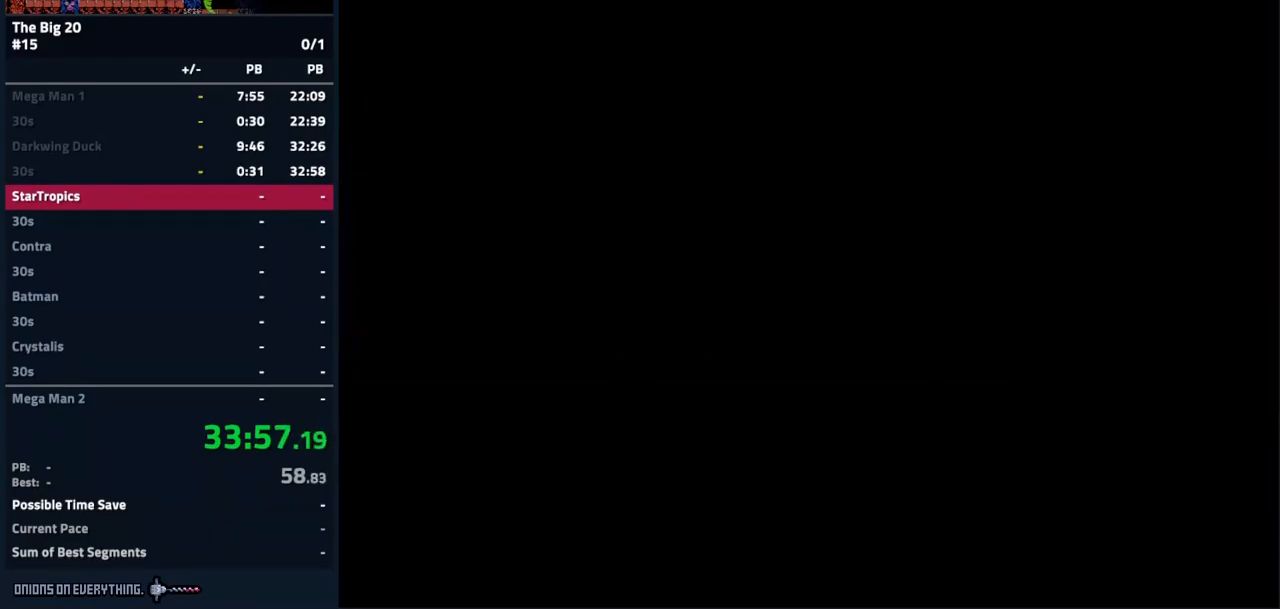
{"buttons": ["DPAD_DOWN"], "events": []}
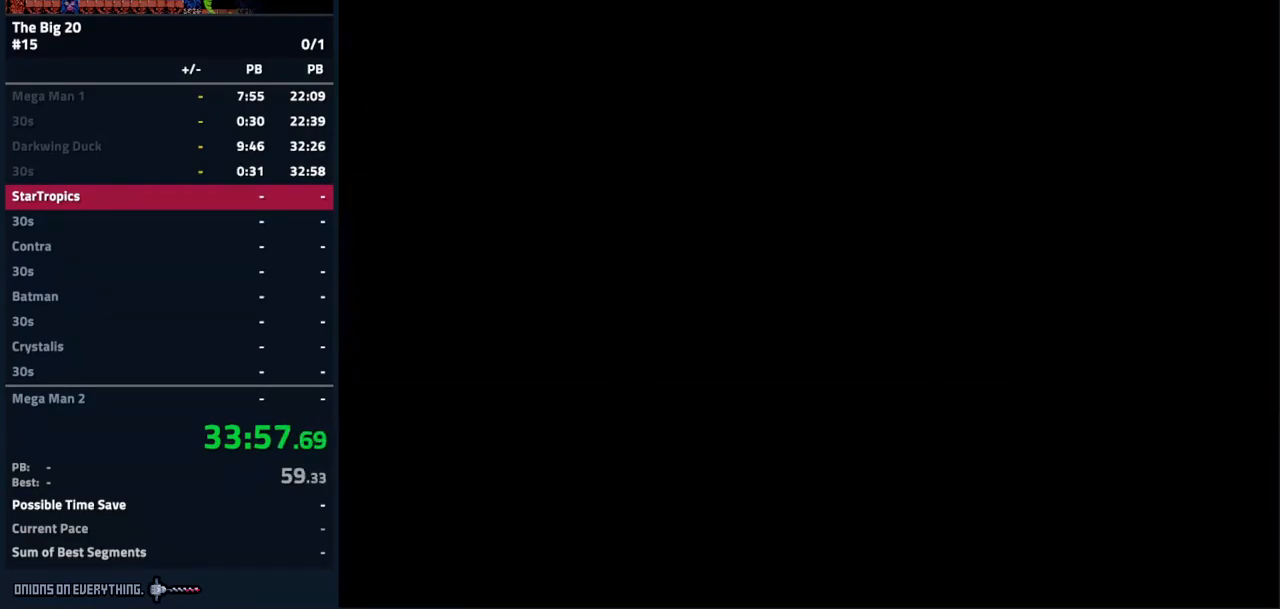
{"buttons": ["DPAD_DOWN"], "events": []}
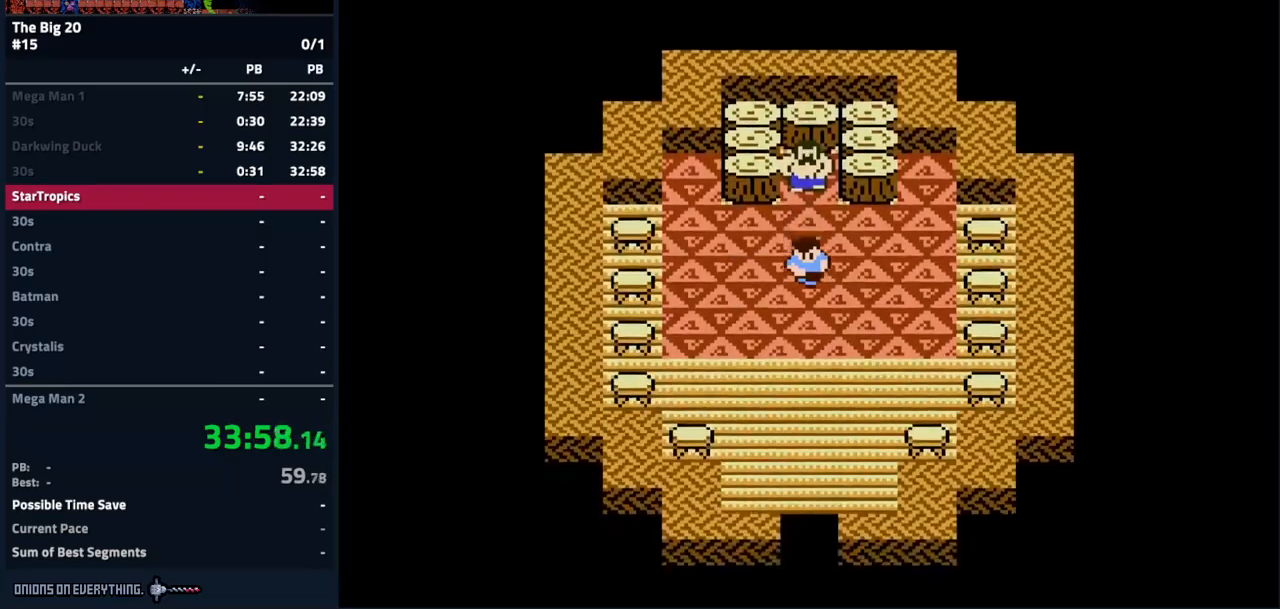
{"buttons": ["DPAD_DOWN"], "events": []}
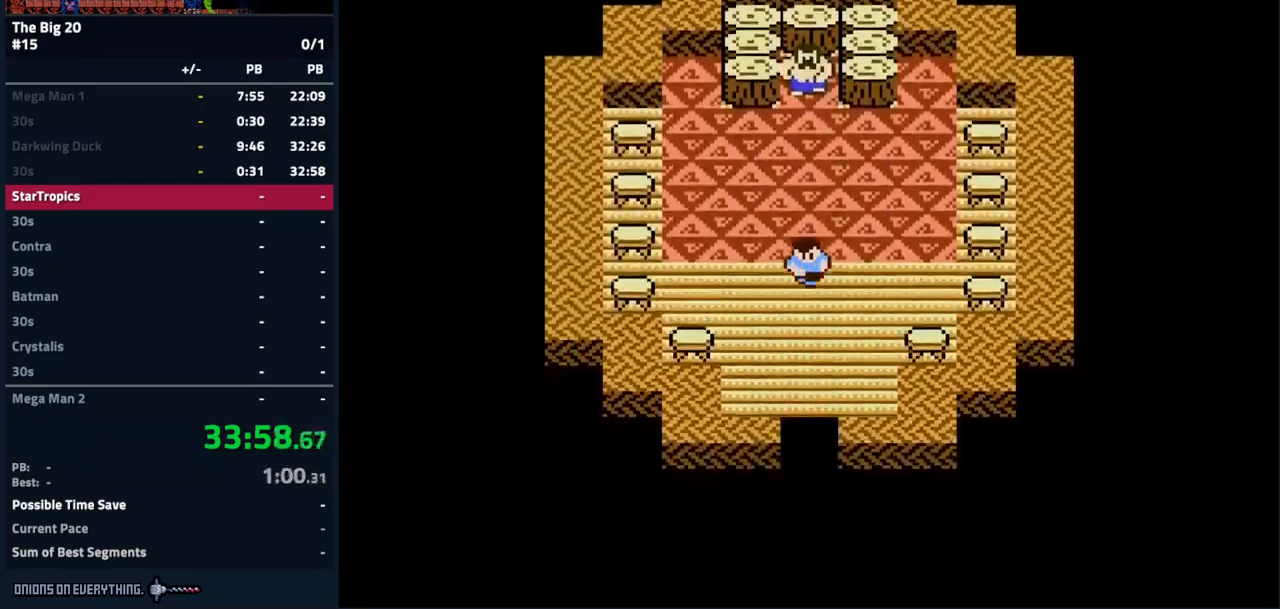
{"buttons": ["DPAD_DOWN"], "events": []}
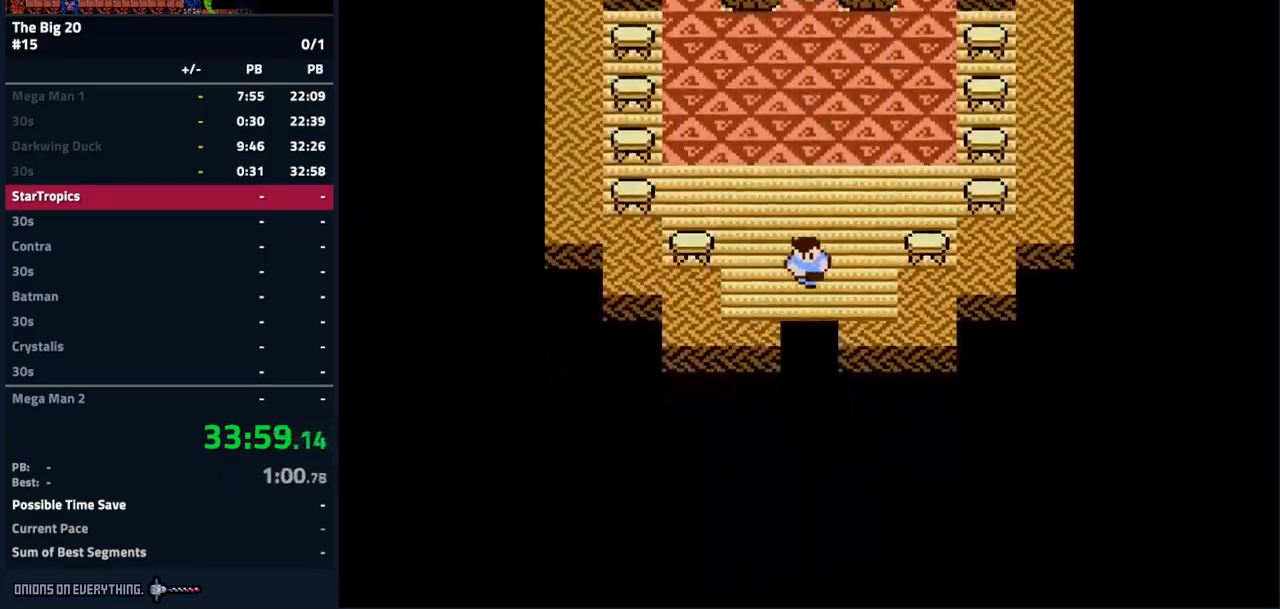
{"buttons": ["DPAD_DOWN"], "events": []}
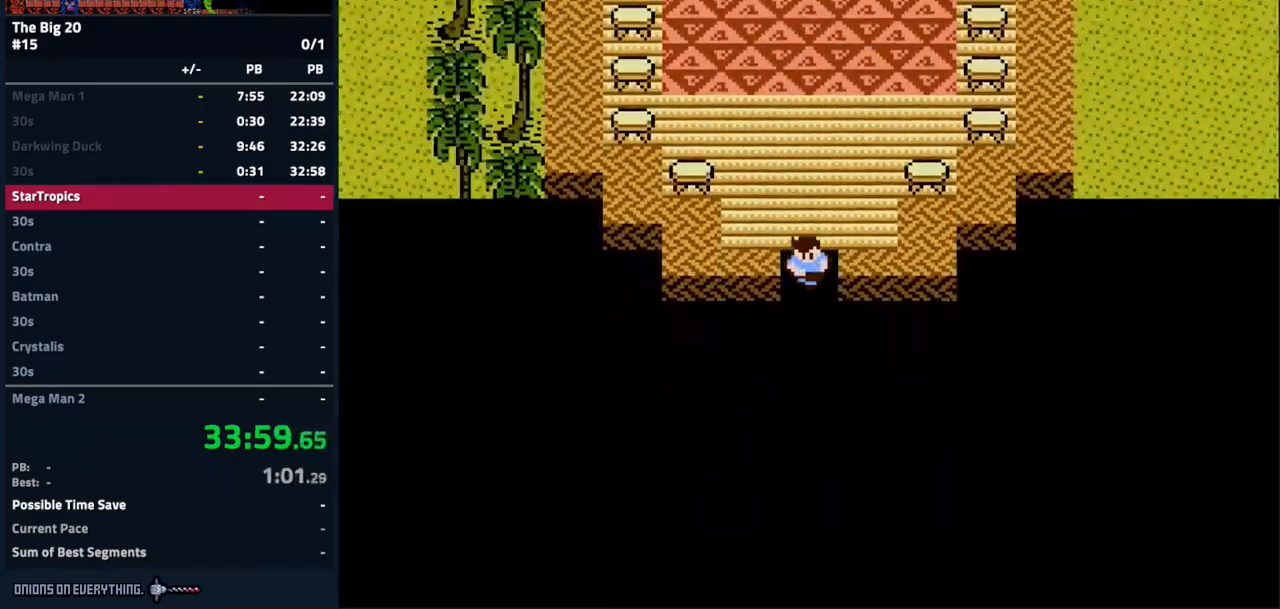
{"buttons": ["DPAD_DOWN"], "events": []}
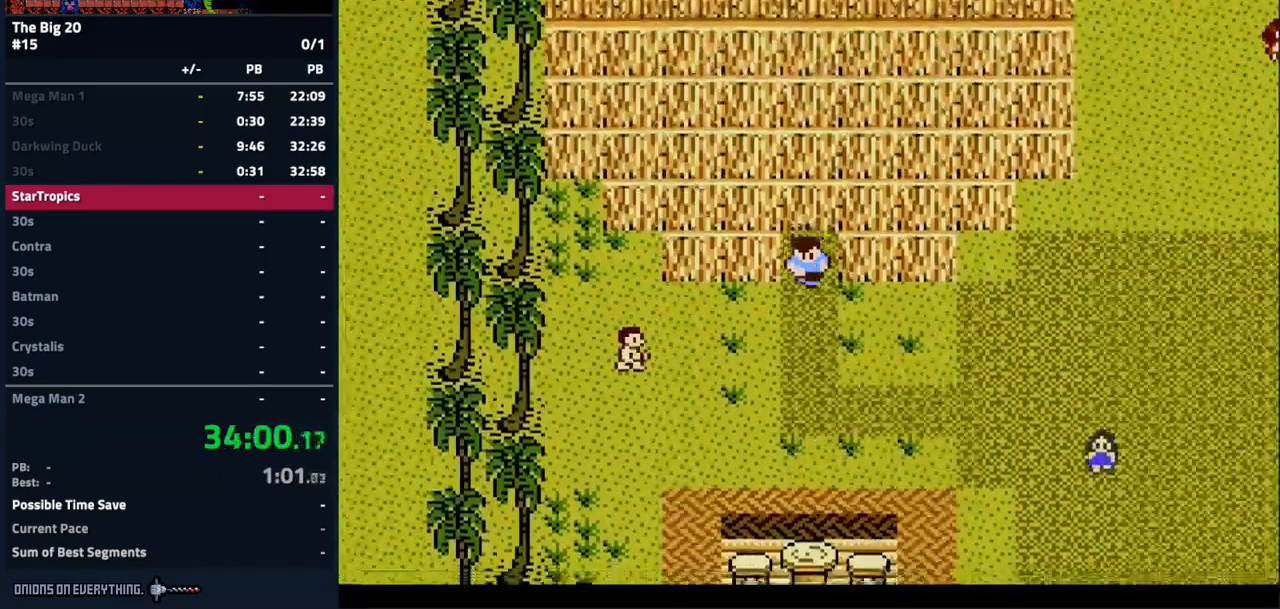
{"buttons": ["DPAD_DOWN", "DPAD_RIGHT"], "events": [[83, "DPAD_RIGHT", "down"]]}
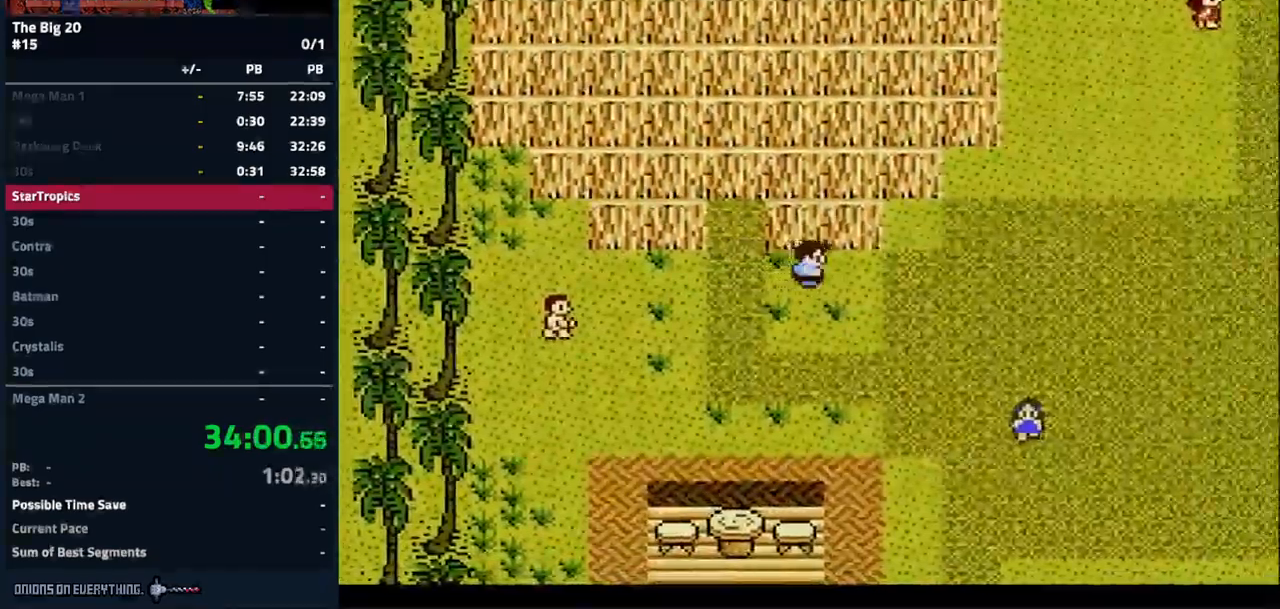
{"buttons": ["DPAD_DOWN", "DPAD_RIGHT"], "events": []}